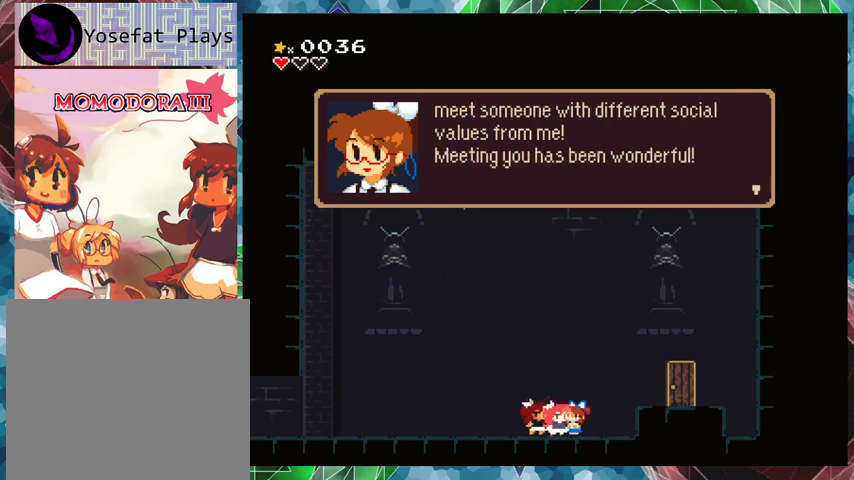
Gameplay with a controller (Nintendo layout); each line is a JSON object with the inputs held at the frame after it. "events" lists button and stick changes between this image and that frame as [ms after this image, input, new state], when the widget could be followed in between. Not read: L3 R3 Z left_stick right_stick.
{"buttons": ["DPAD_RIGHT"], "events": [[267, "B", "down"], [400, "B", "up"], [500, "DPAD_RIGHT", "down"]]}
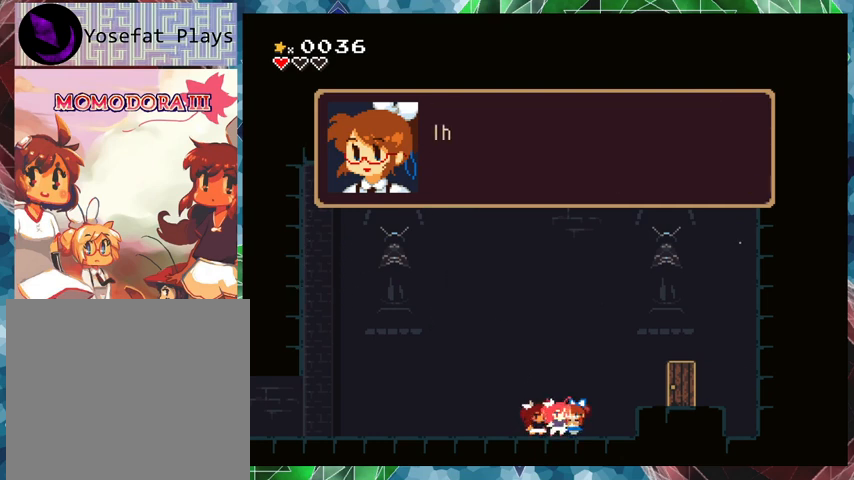
{"buttons": ["B"], "events": [[267, "B", "down"], [300, "DPAD_RIGHT", "up"]]}
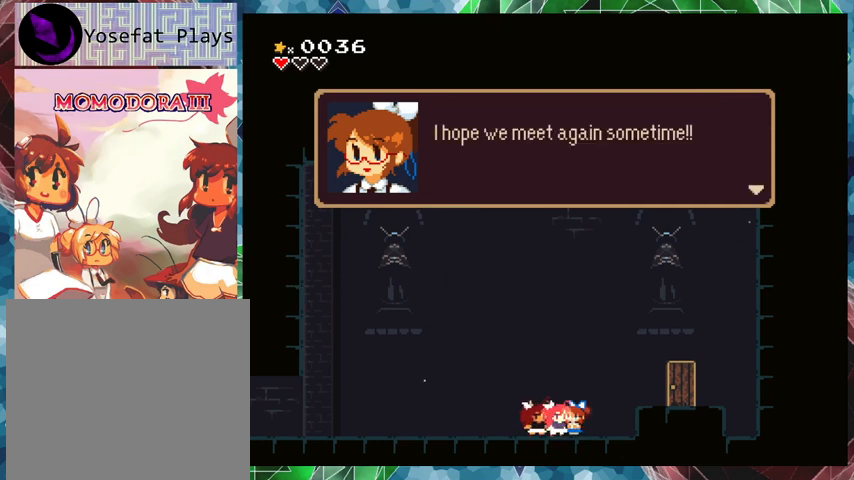
{"buttons": ["B"], "events": [[67, "B", "up"], [367, "B", "down"]]}
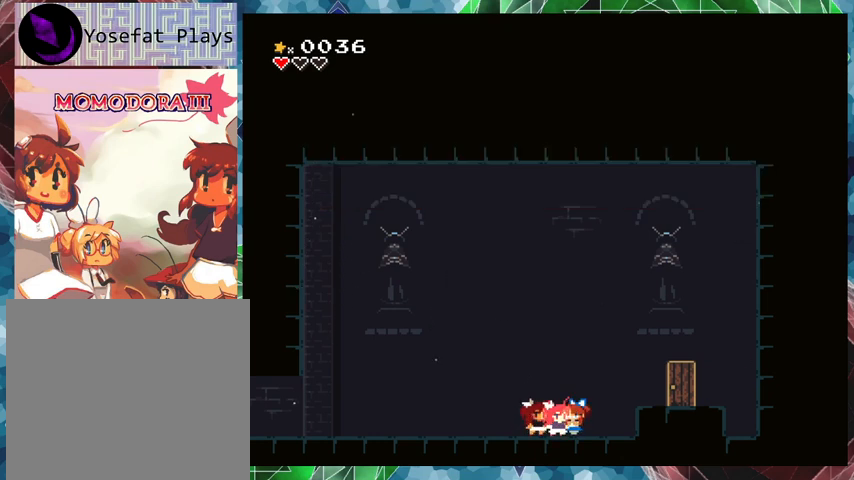
{"buttons": ["B", "DPAD_RIGHT"], "events": [[33, "B", "up"], [133, "DPAD_RIGHT", "down"], [433, "B", "down"]]}
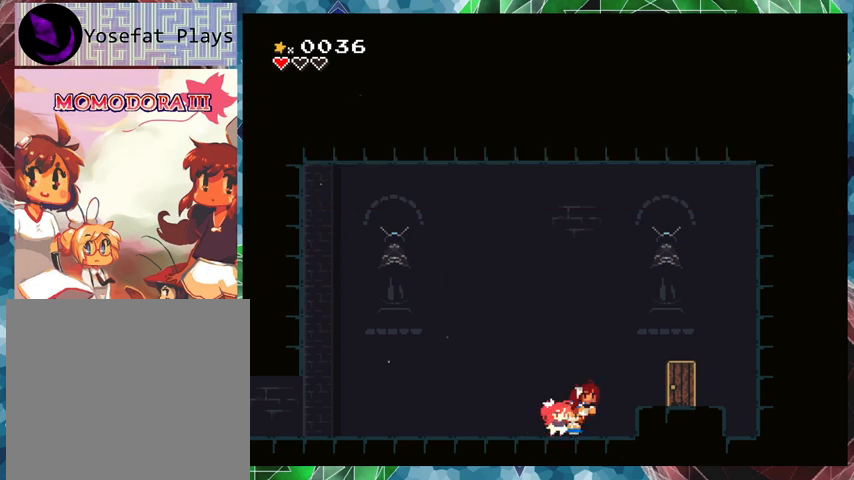
{"buttons": [], "events": [[133, "B", "up"], [267, "DPAD_RIGHT", "up"]]}
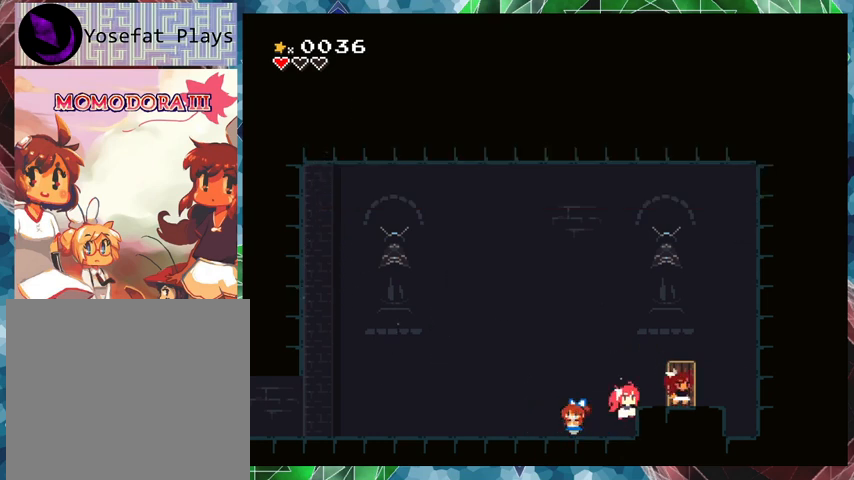
{"buttons": [], "events": [[200, "DPAD_UP", "down"], [333, "DPAD_UP", "up"]]}
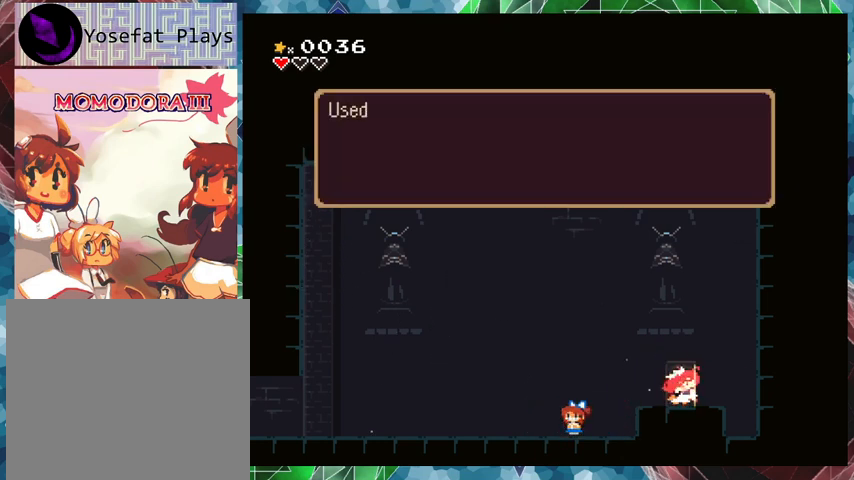
{"buttons": ["B"], "events": [[300, "B", "down"]]}
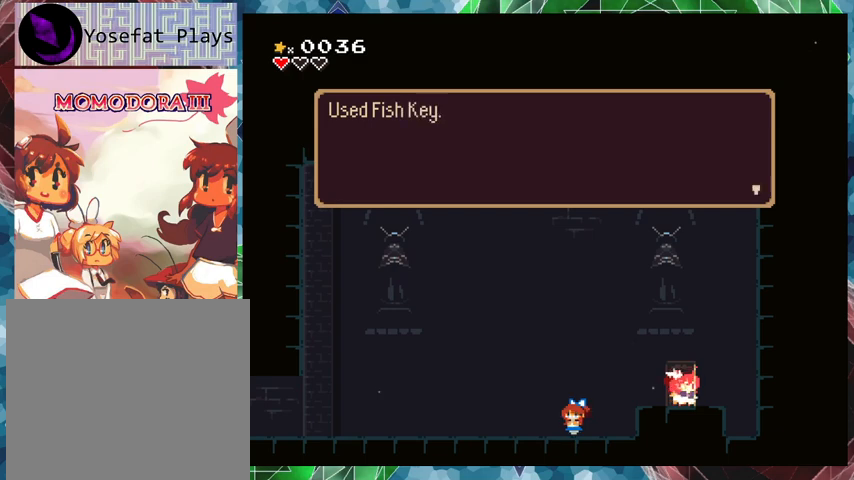
{"buttons": [], "events": [[33, "B", "up"], [267, "B", "down"], [433, "B", "up"]]}
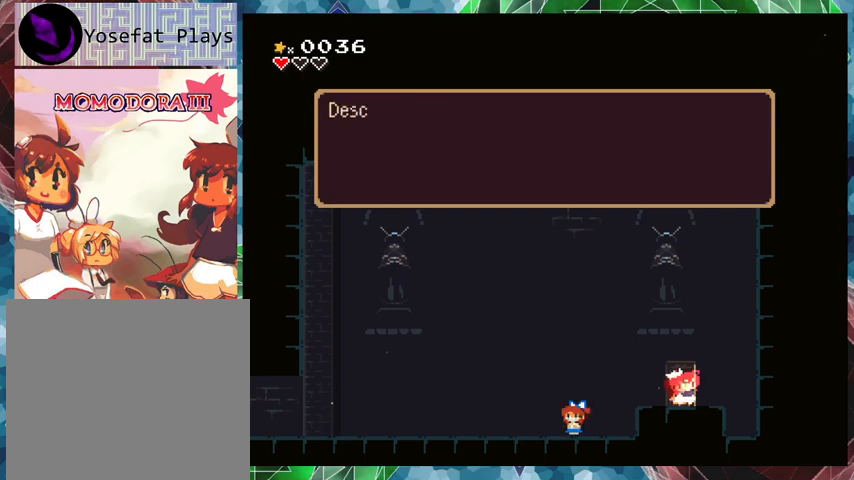
{"buttons": ["B"], "events": [[333, "B", "down"]]}
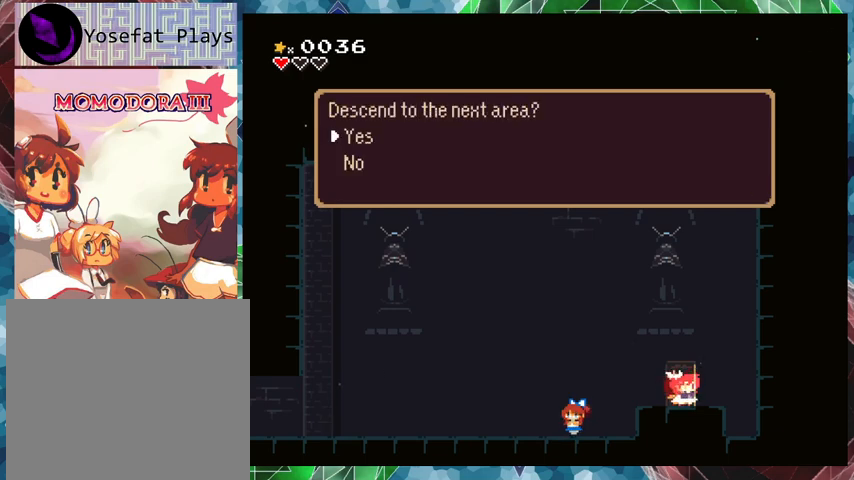
{"buttons": [], "events": [[133, "B", "up"]]}
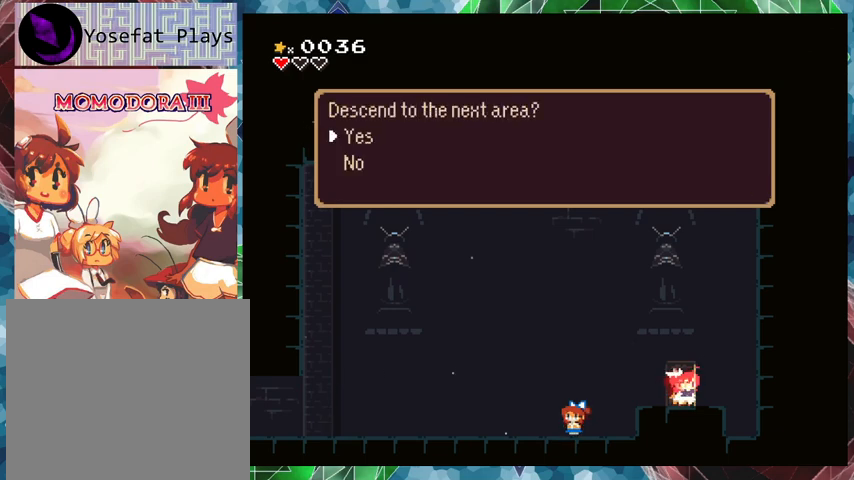
{"buttons": [], "events": [[300, "B", "down"], [467, "B", "up"]]}
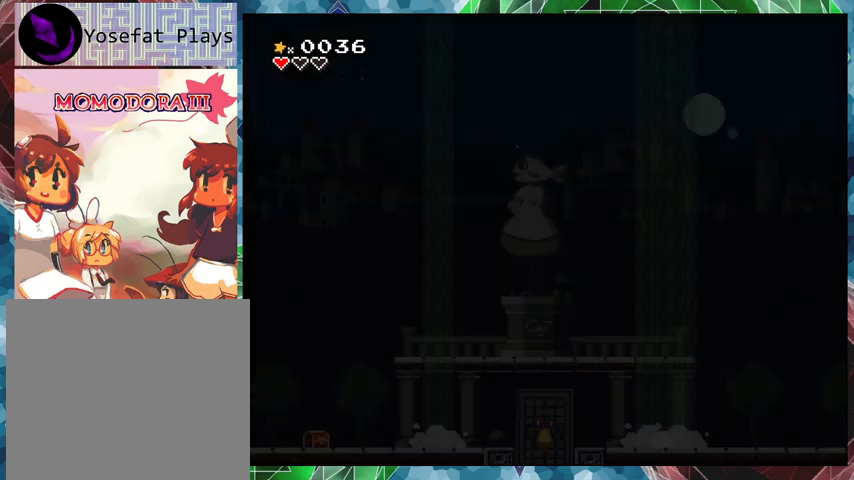
{"buttons": [], "events": []}
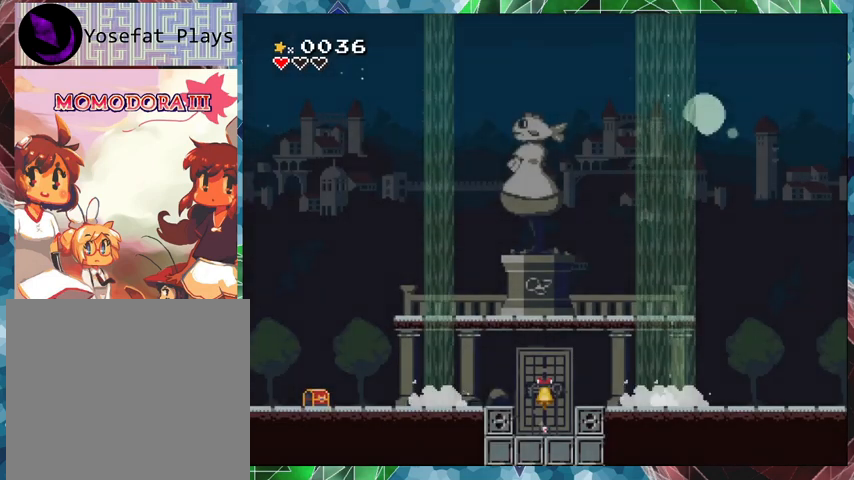
{"buttons": [], "events": []}
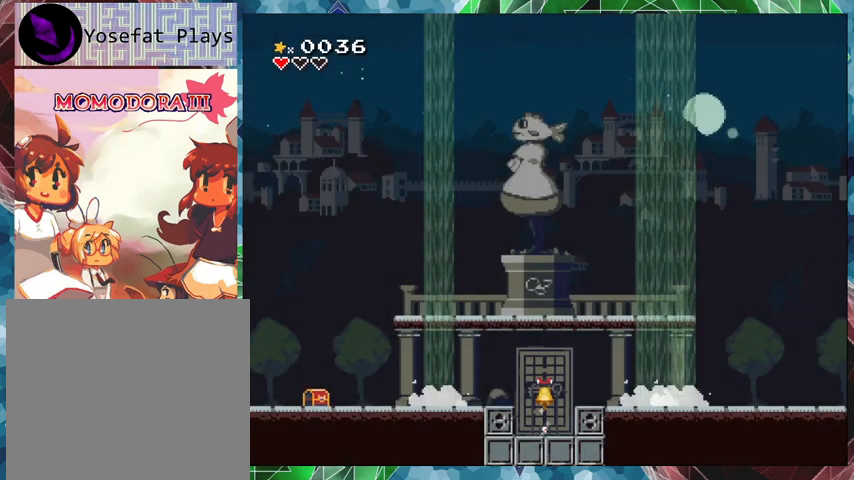
{"buttons": [], "events": []}
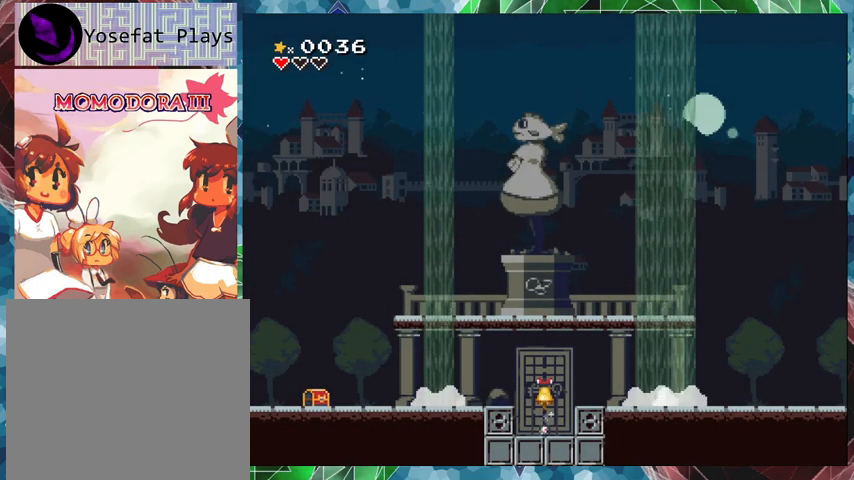
{"buttons": [], "events": []}
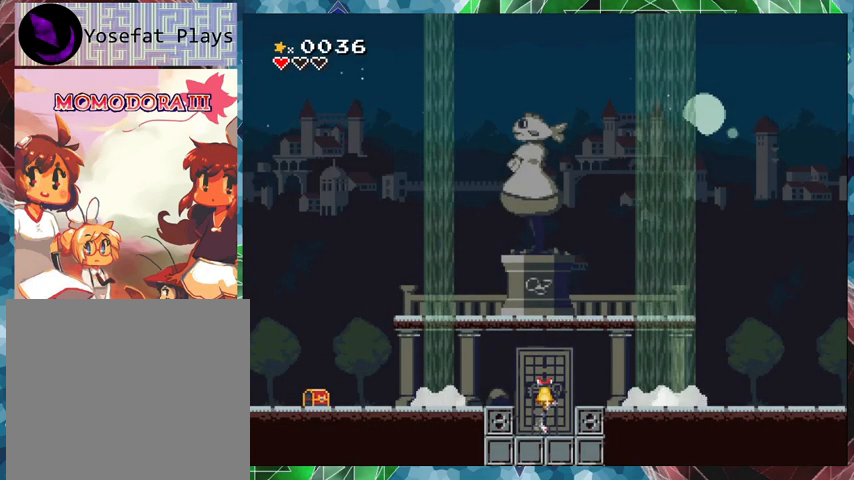
{"buttons": [], "events": []}
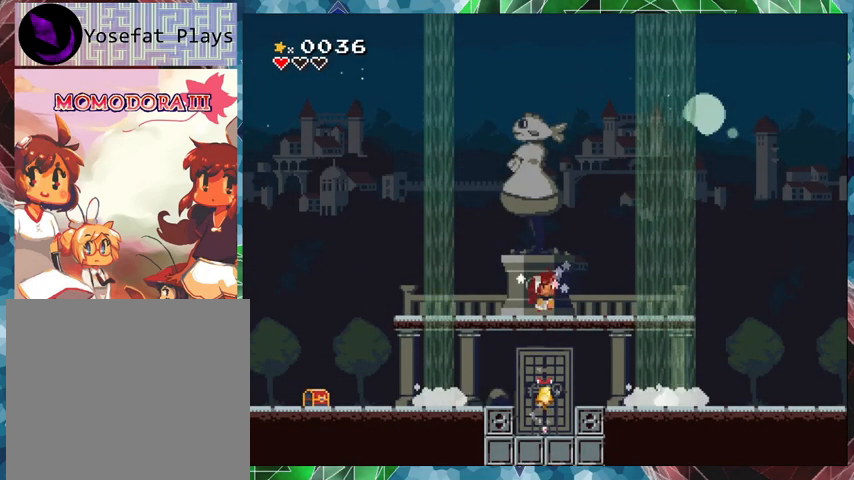
{"buttons": [], "events": []}
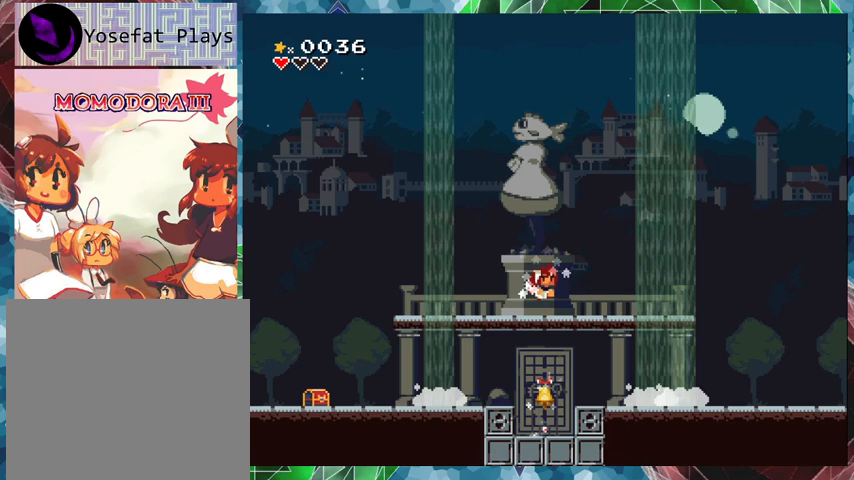
{"buttons": [], "events": []}
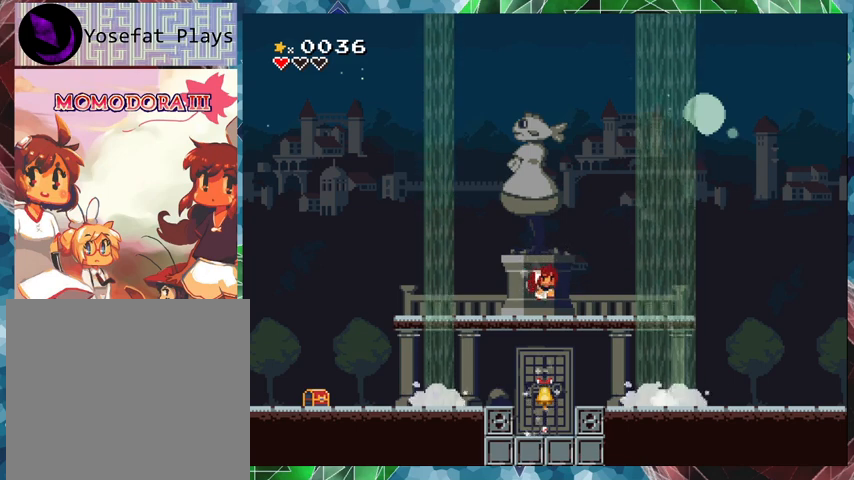
{"buttons": [], "events": []}
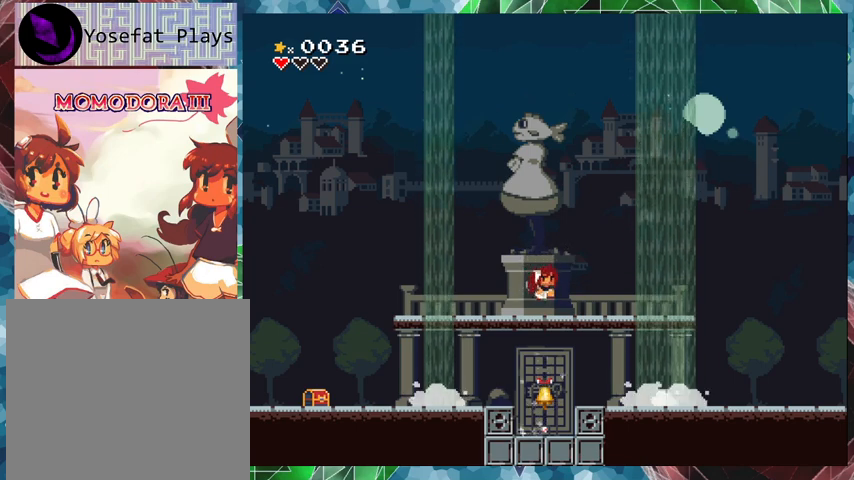
{"buttons": [], "events": []}
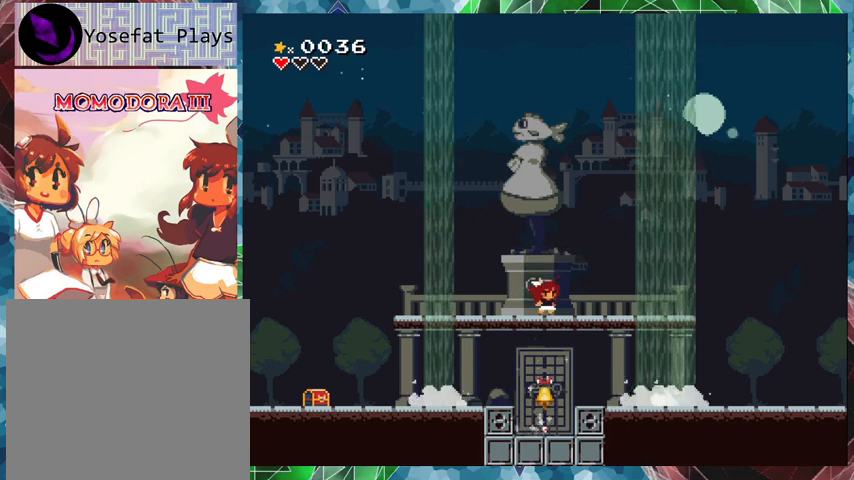
{"buttons": ["DPAD_LEFT"], "events": [[67, "DPAD_LEFT", "down"]]}
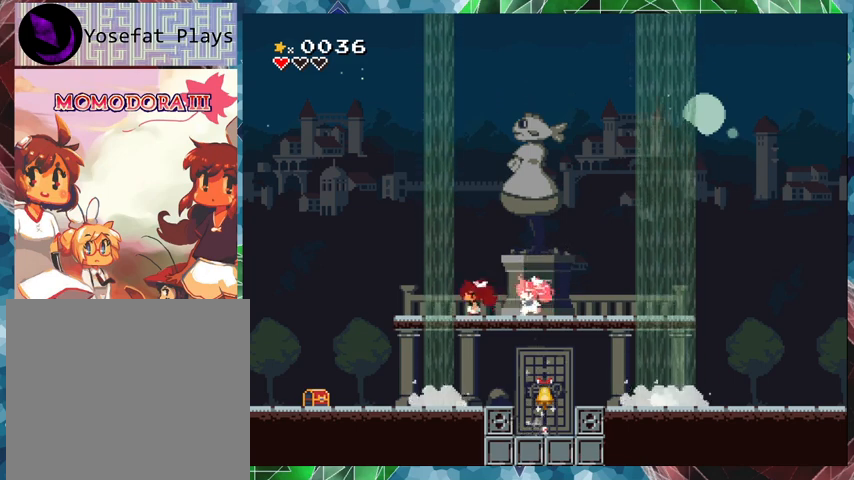
{"buttons": [], "events": [[167, "DPAD_LEFT", "up"]]}
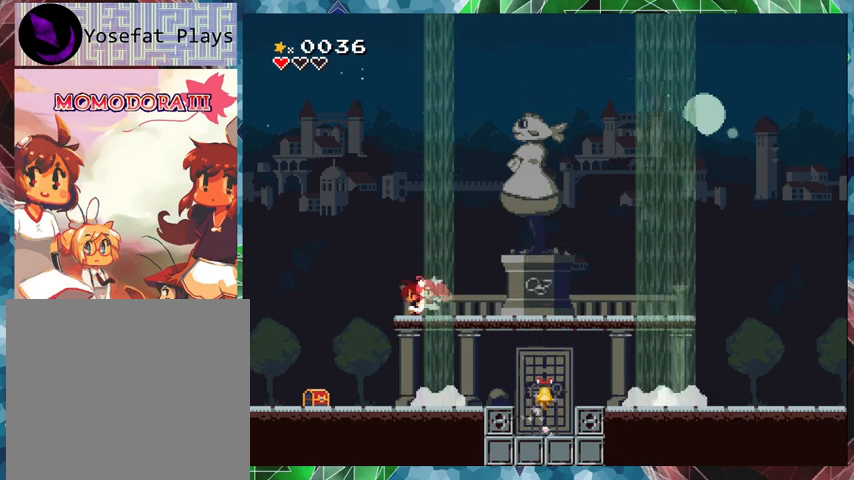
{"buttons": [], "events": [[67, "B", "down"], [233, "B", "up"], [233, "DPAD_LEFT", "down"], [467, "DPAD_LEFT", "up"]]}
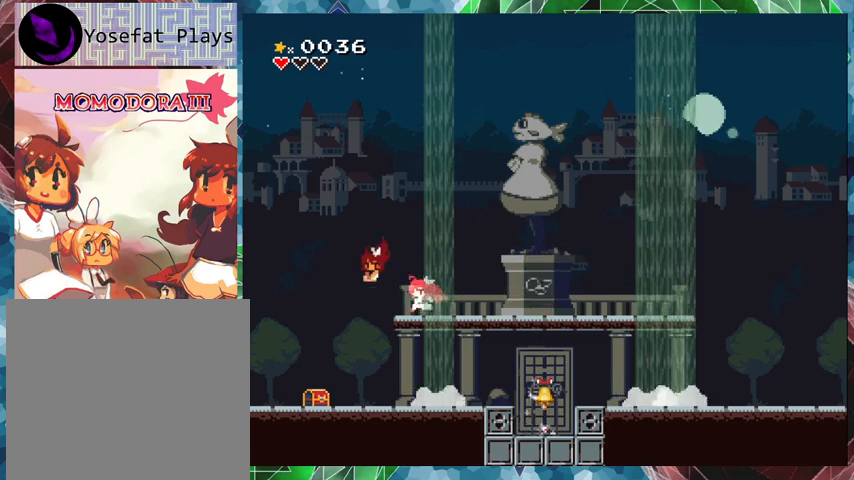
{"buttons": [], "events": [[367, "DPAD_LEFT", "down"], [500, "DPAD_LEFT", "up"]]}
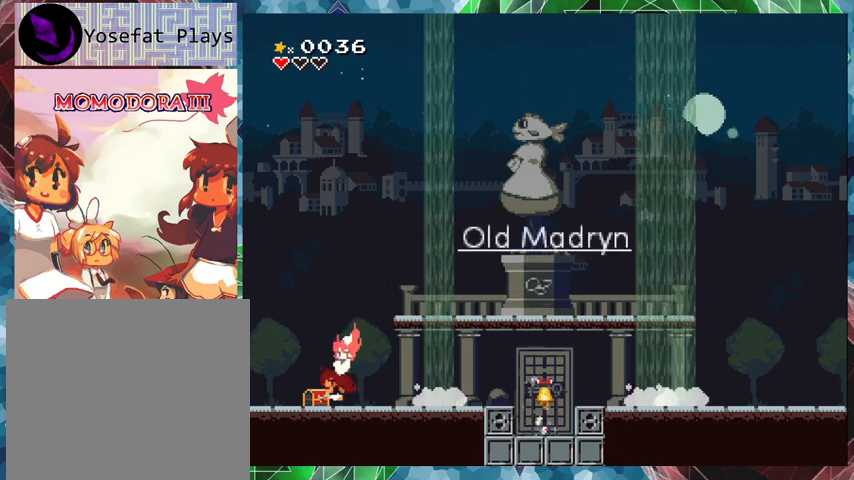
{"buttons": [], "events": []}
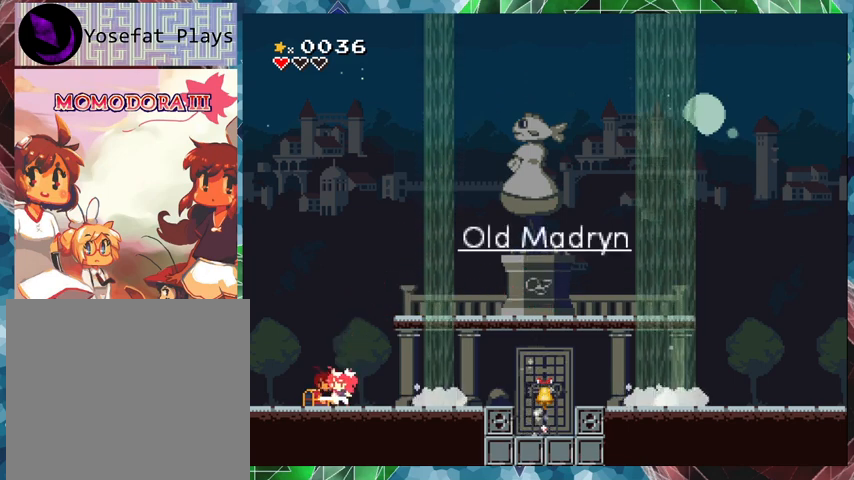
{"buttons": [], "events": []}
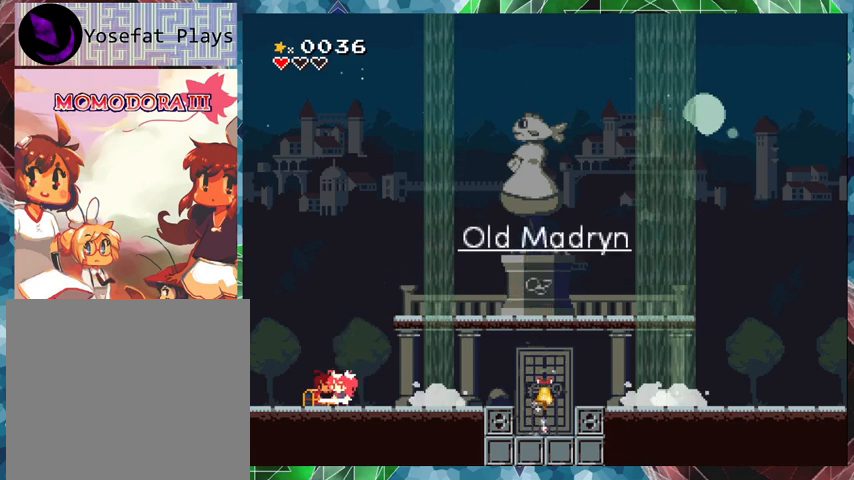
{"buttons": [], "events": [[133, "DPAD_UP", "down"], [233, "DPAD_UP", "up"]]}
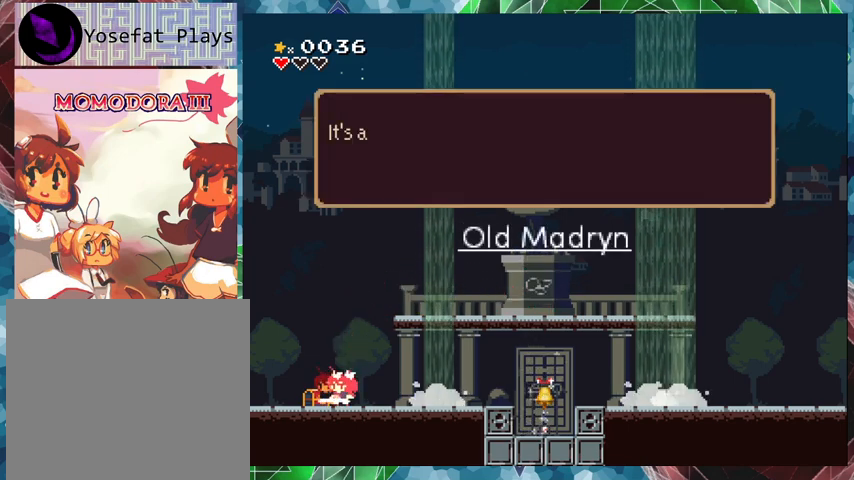
{"buttons": ["B"], "events": [[233, "B", "down"]]}
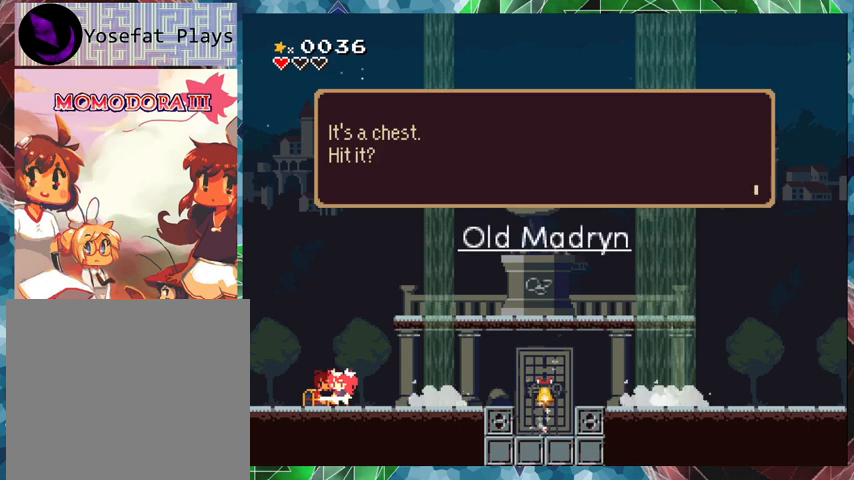
{"buttons": [], "events": [[67, "B", "up"]]}
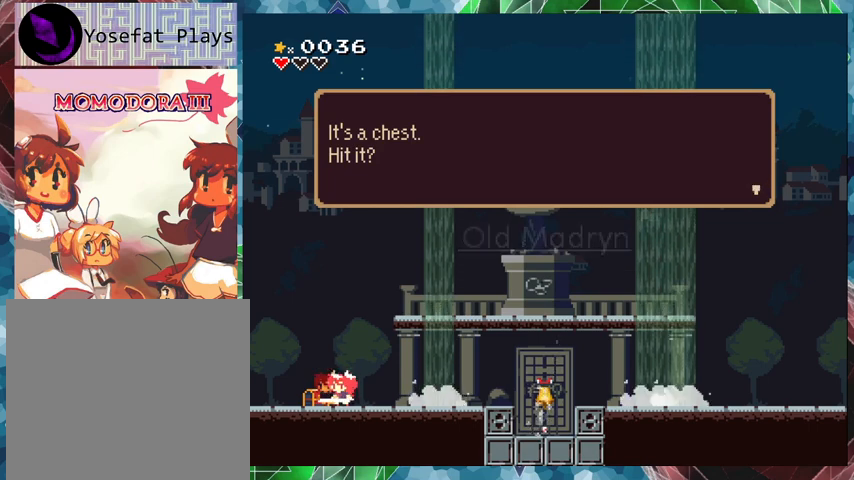
{"buttons": [], "events": []}
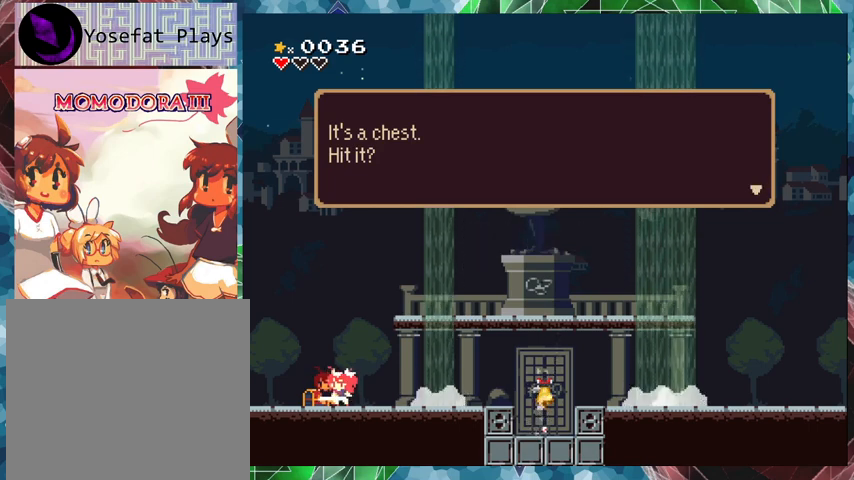
{"buttons": [], "events": [[333, "B", "down"], [500, "B", "up"]]}